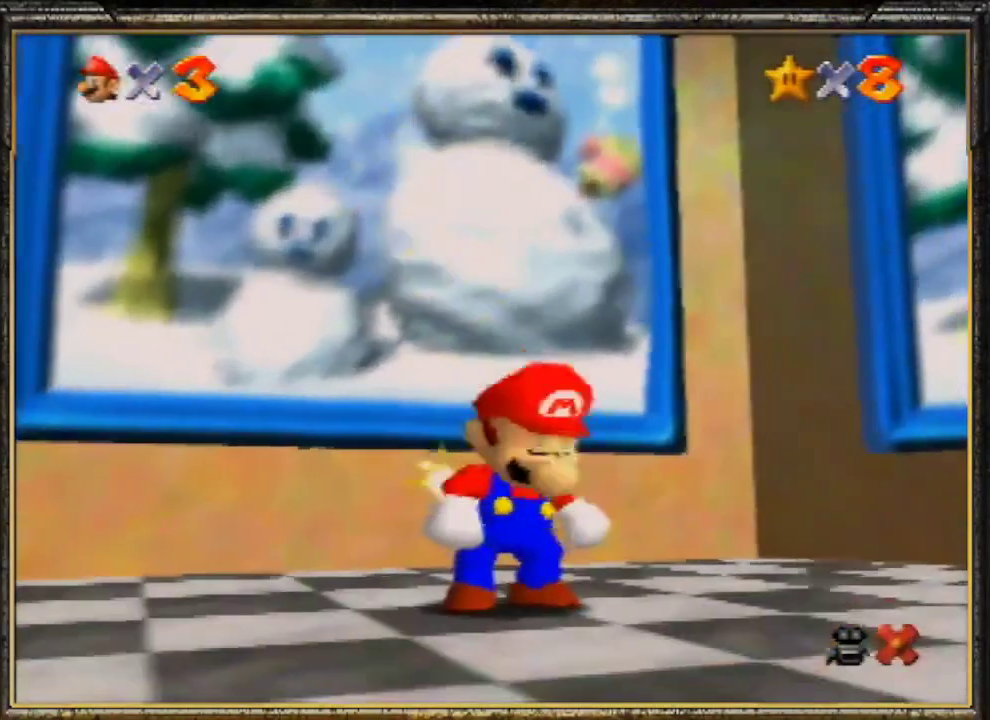
Gameplay with a controller (Nintendo layout); each line is a JSON object with the inputs held at the frame after it. "events" lists button and stick changes between this image and that frame as [ms after this image, input, new state], when the widget could be followed in between. Not read: L3 R3.
{"buttons": ["A"], "left_stick": "center", "events": [[367, "A", "down"]]}
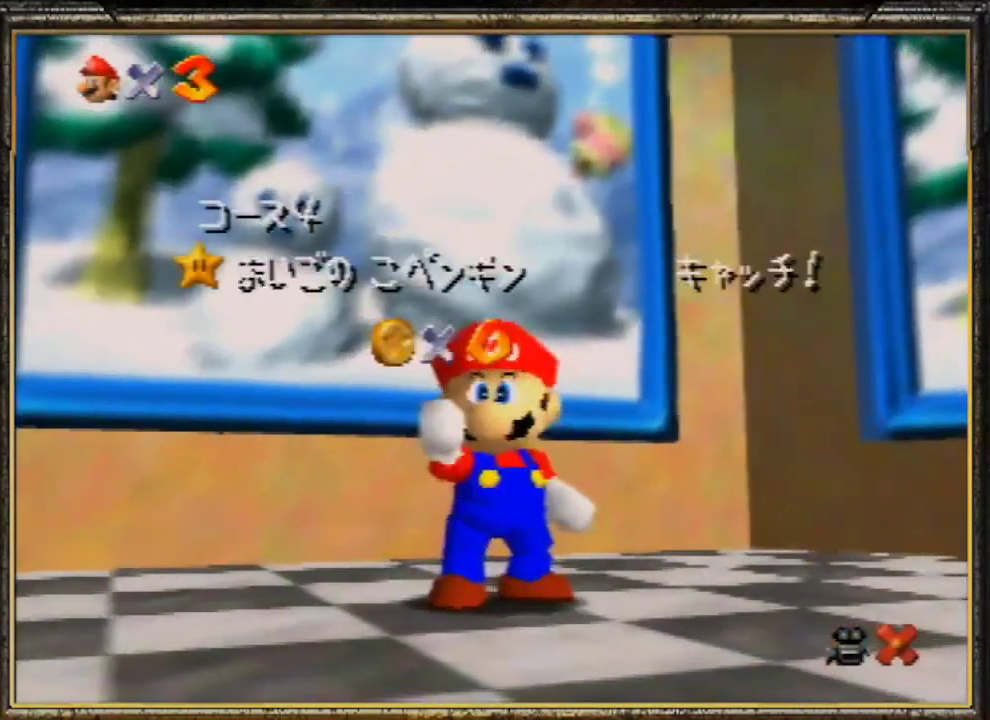
{"buttons": ["A"], "left_stick": "center", "events": [[33, "A", "up"], [100, "A", "down"], [167, "A", "up"], [300, "A", "down"], [333, "A", "up"], [500, "A", "down"]]}
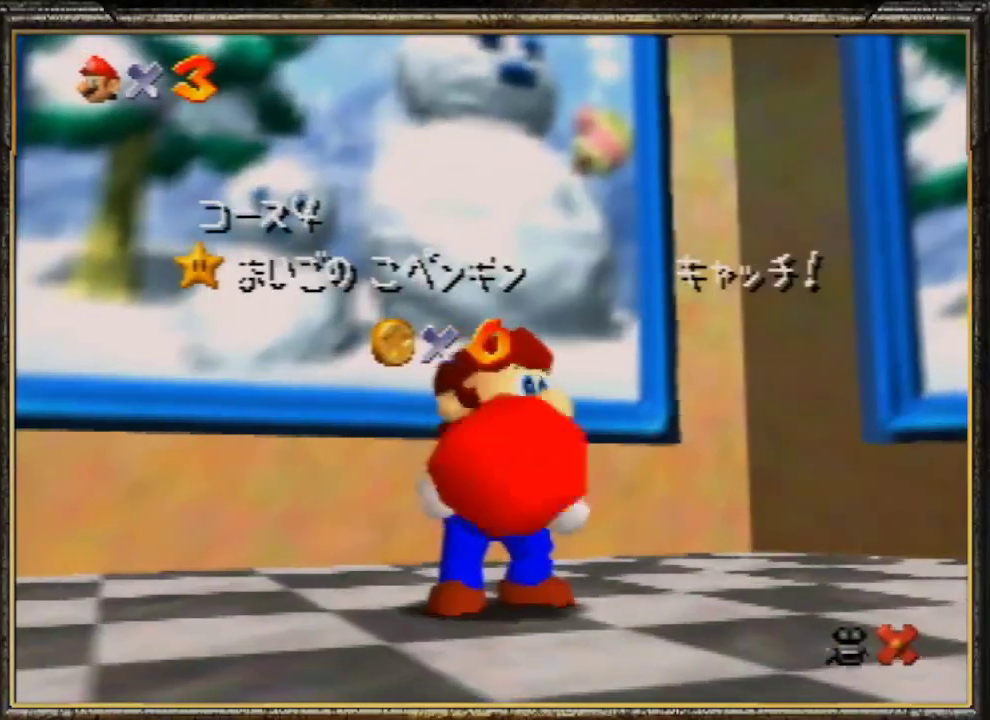
{"buttons": ["A"], "left_stick": "center", "events": [[100, "A", "up"], [167, "A", "down"], [333, "A", "up"], [400, "A", "down"]]}
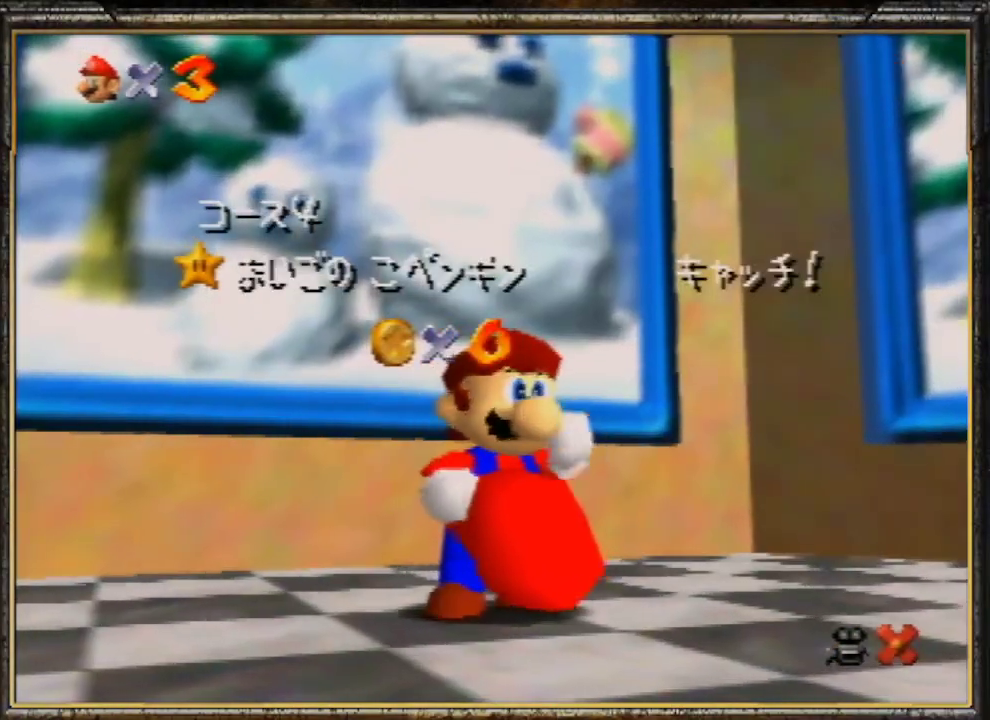
{"buttons": ["A"], "left_stick": "center", "events": [[33, "A", "up"], [100, "A", "down"], [167, "A", "up"], [233, "A", "down"], [400, "A", "up"], [467, "A", "down"]]}
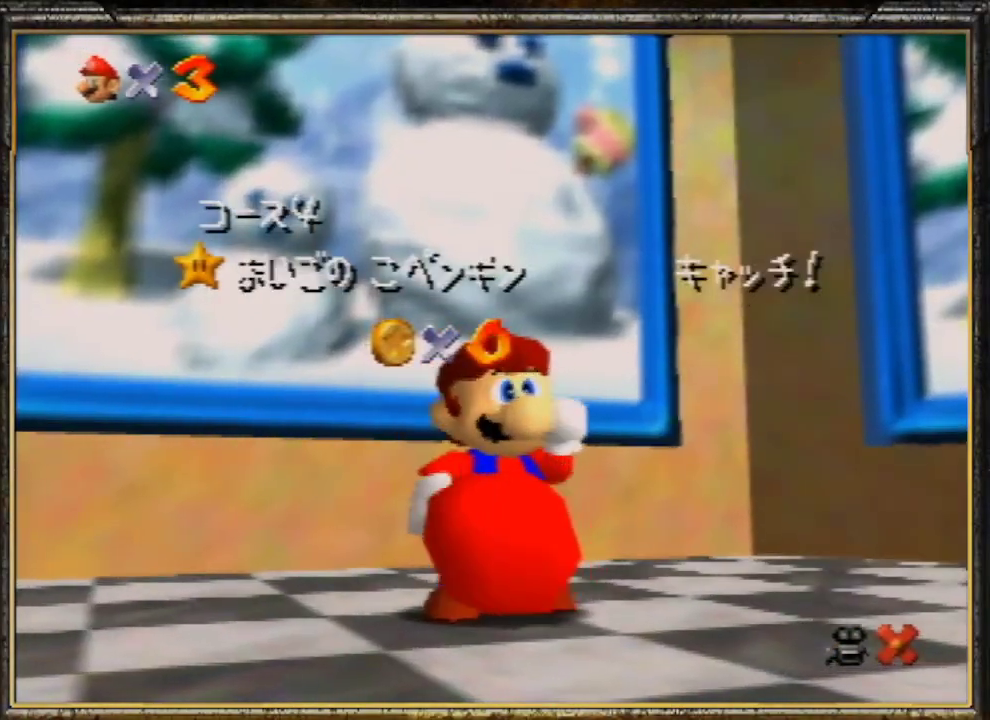
{"buttons": ["A"], "left_stick": "center", "events": [[100, "A", "up"], [133, "A", "down"], [300, "A", "up"], [400, "A", "down"]]}
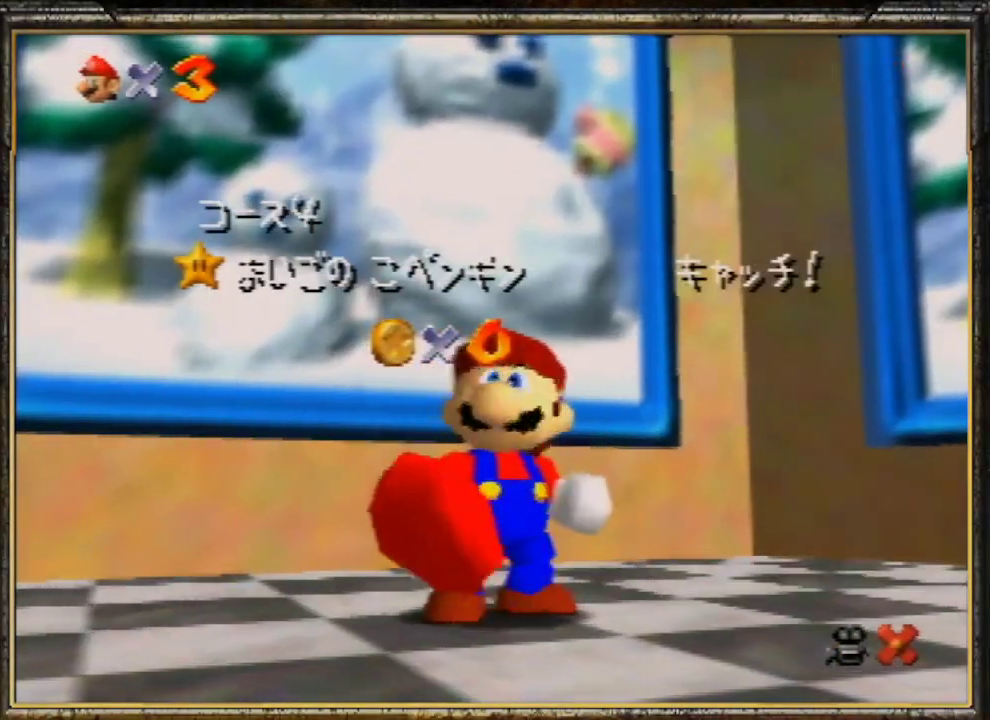
{"buttons": [], "left_stick": "center", "events": [[67, "A", "up"], [133, "A", "down"], [233, "A", "up"]]}
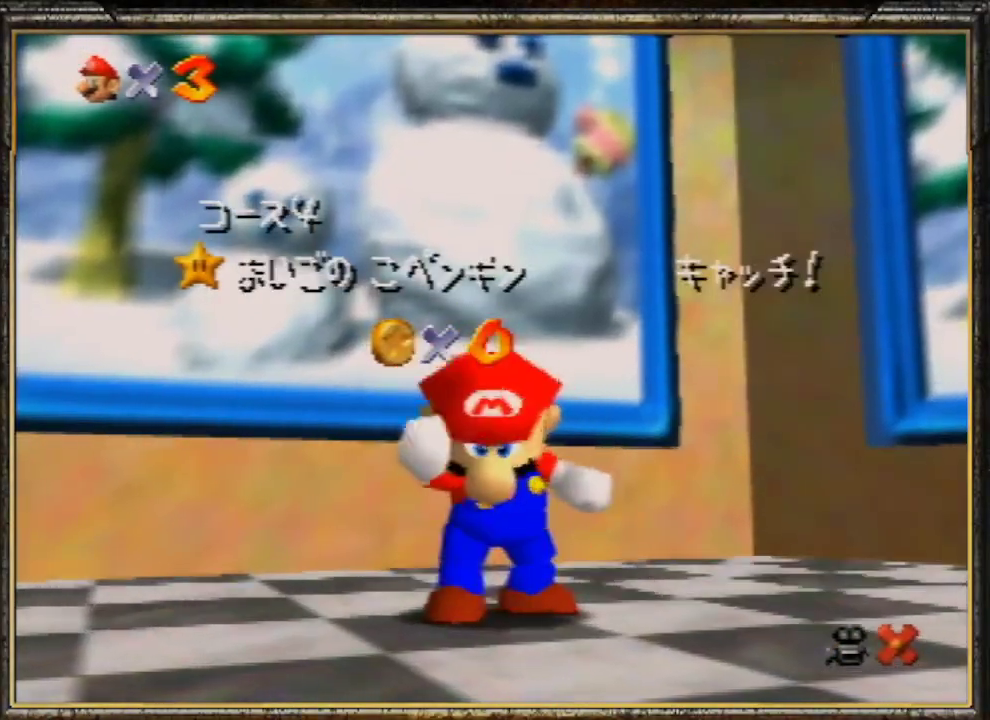
{"buttons": [], "left_stick": "down", "events": [[500, "left_stick", "down"]]}
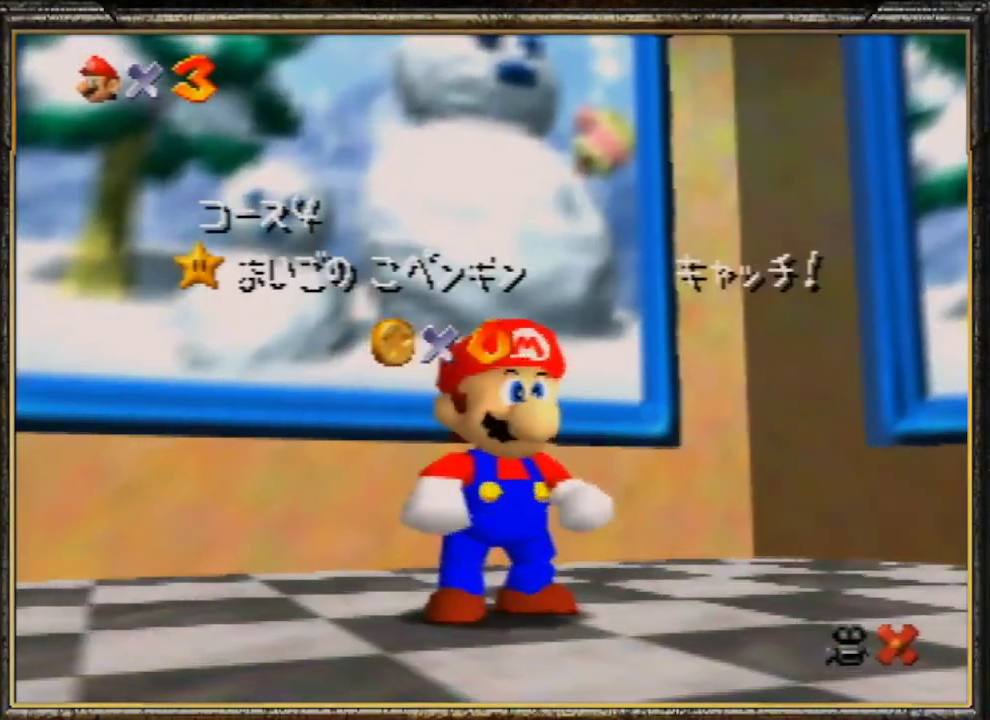
{"buttons": ["A"], "left_stick": "down-right", "events": [[133, "left_stick", "center"], [267, "left_stick", "down"], [433, "left_stick", "down-right"], [500, "A", "down"]]}
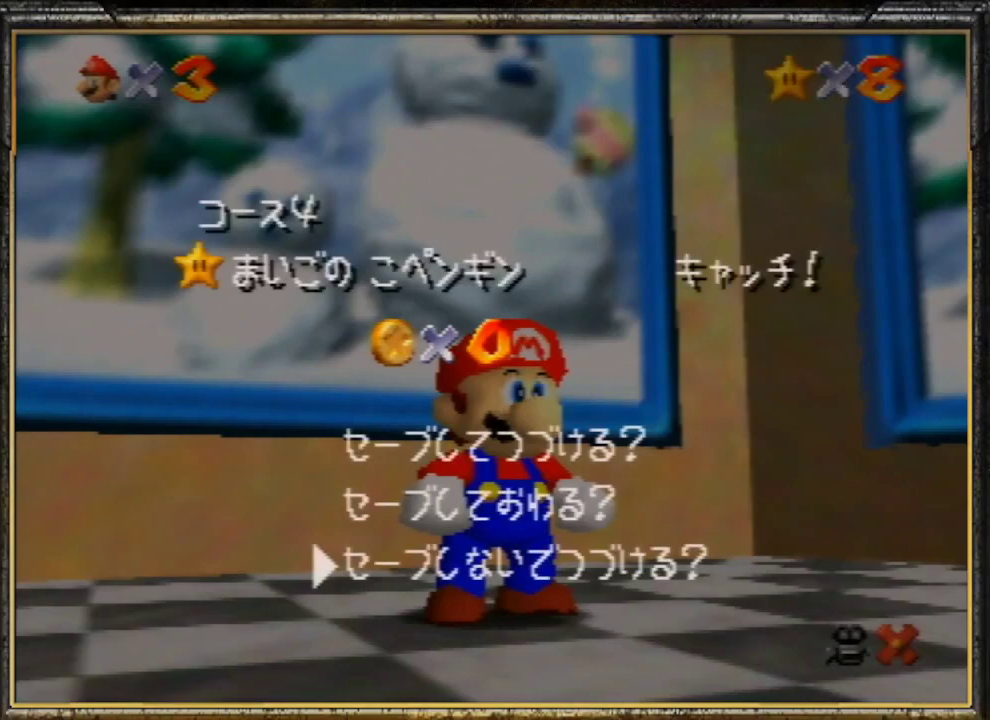
{"buttons": ["A"], "left_stick": "down-right", "events": [[133, "A", "up"], [467, "A", "down"]]}
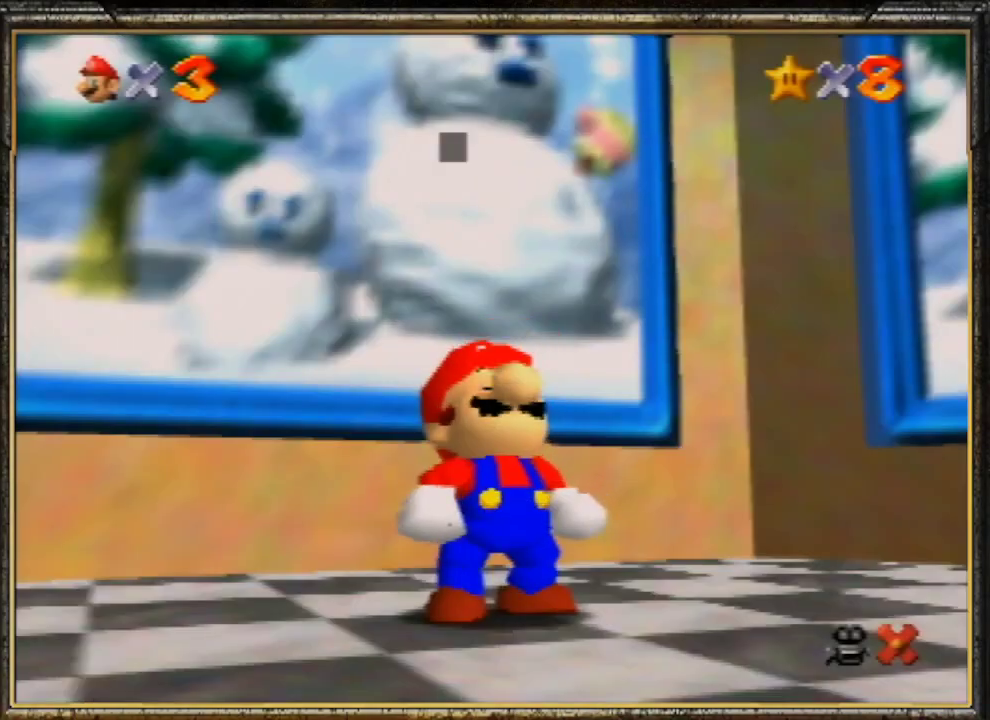
{"buttons": ["A"], "left_stick": "down-right", "events": [[100, "A", "up"], [167, "A", "down"], [267, "A", "up"], [333, "A", "down"], [433, "A", "up"], [500, "A", "down"]]}
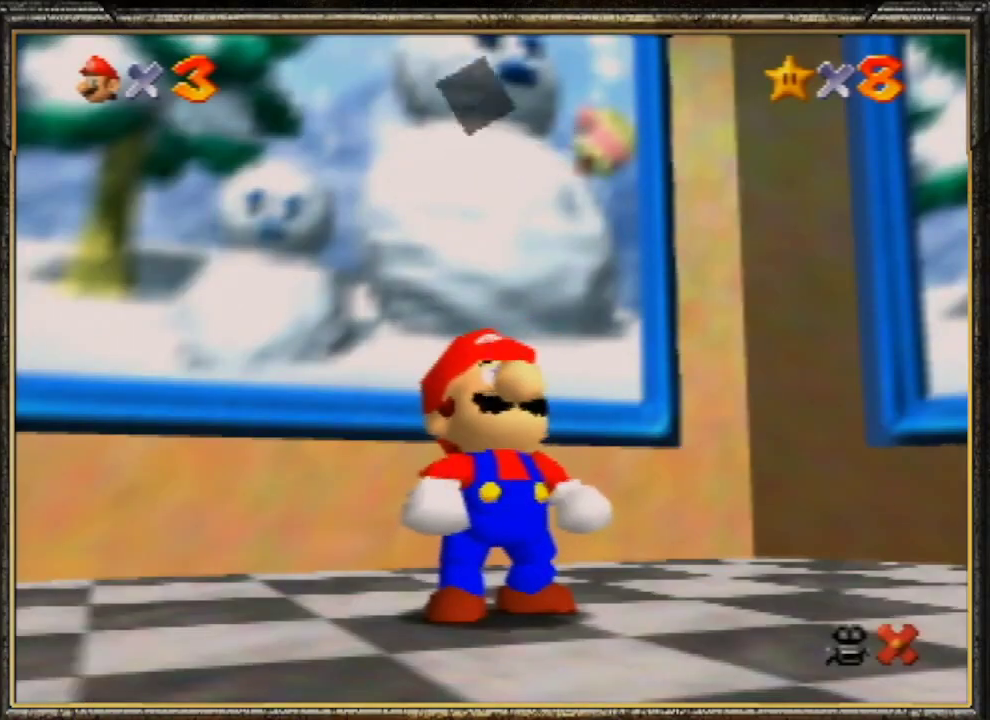
{"buttons": [], "left_stick": "down-right", "events": [[67, "A", "up"]]}
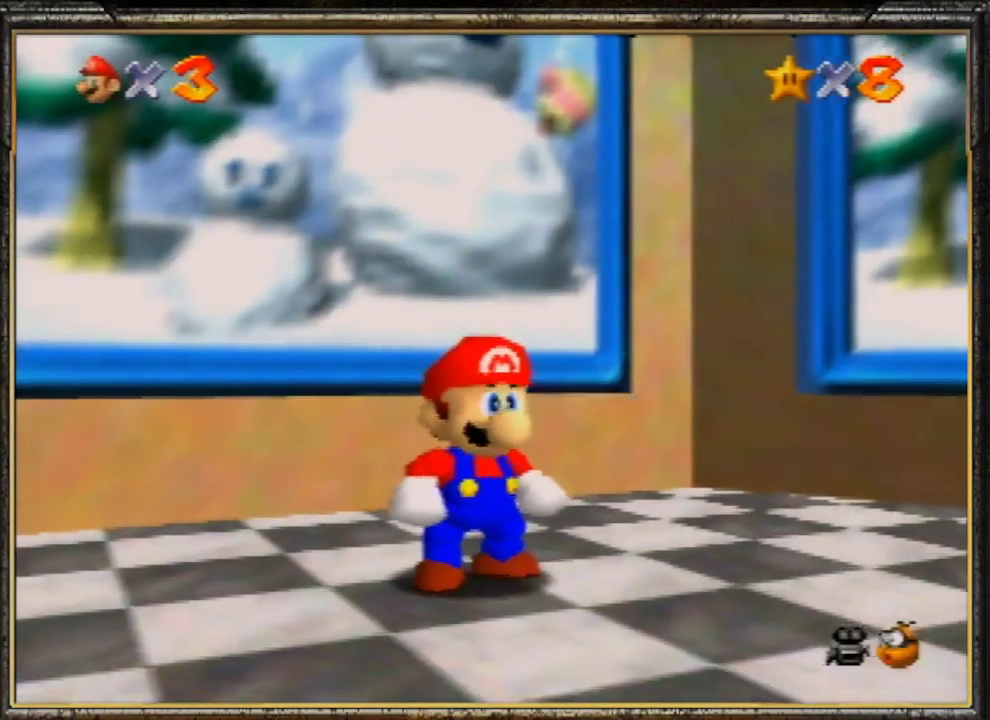
{"buttons": [], "left_stick": "down-right", "events": []}
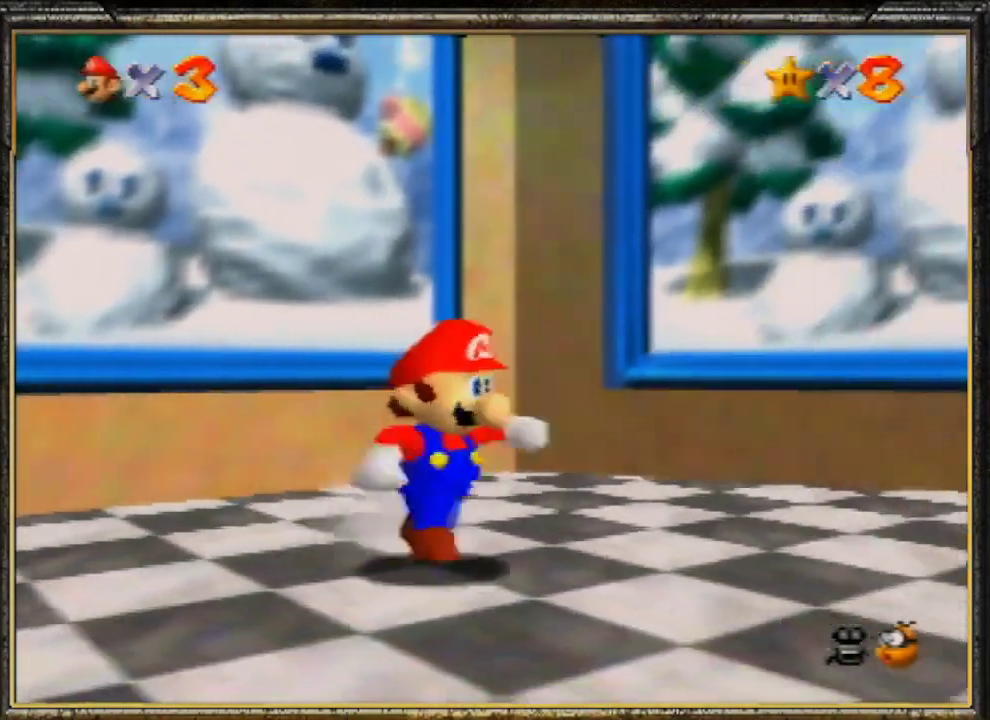
{"buttons": [], "left_stick": "down-right", "events": [[267, "A", "down"], [333, "A", "up"]]}
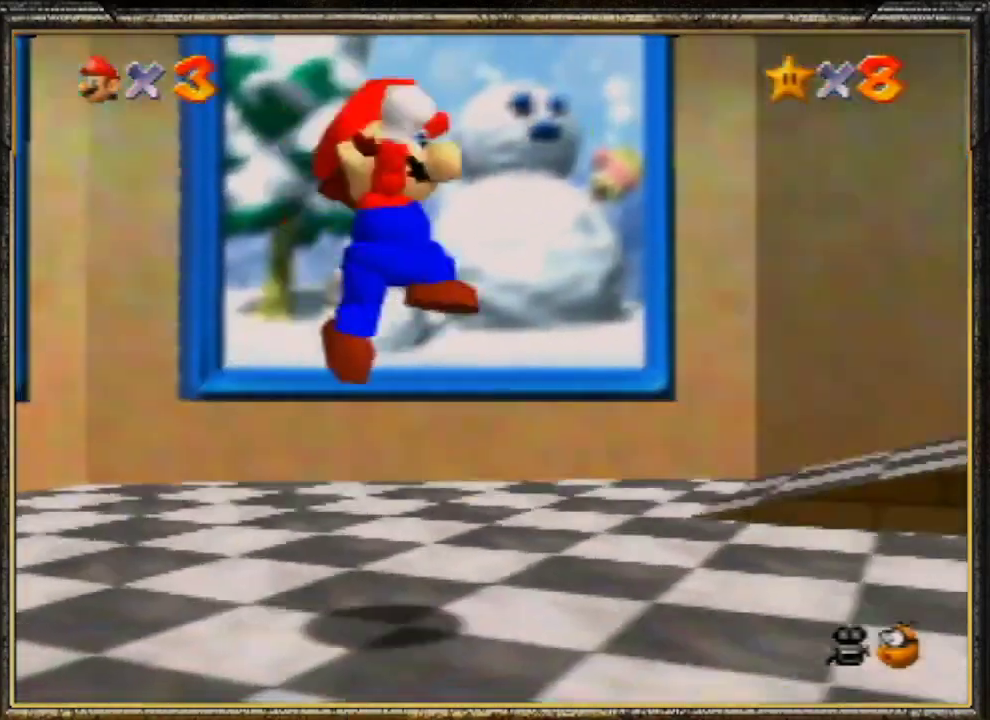
{"buttons": ["A"], "left_stick": "up-right", "events": [[167, "left_stick", "right"], [300, "A", "down"], [300, "left_stick", "up-right"]]}
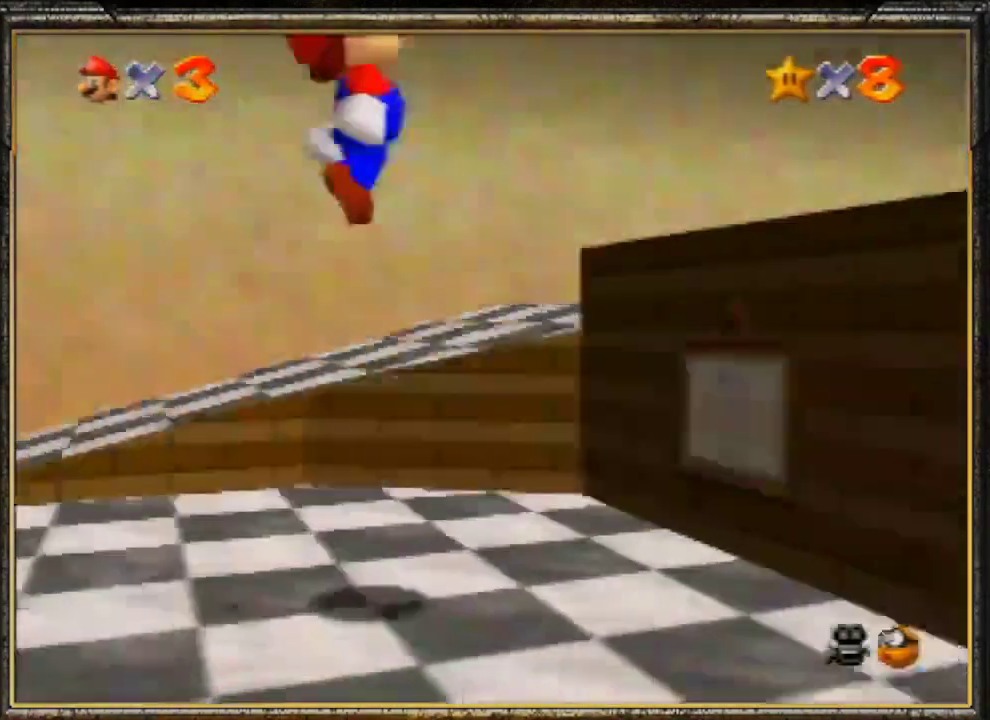
{"buttons": [], "left_stick": "up-right", "events": [[67, "A", "up"]]}
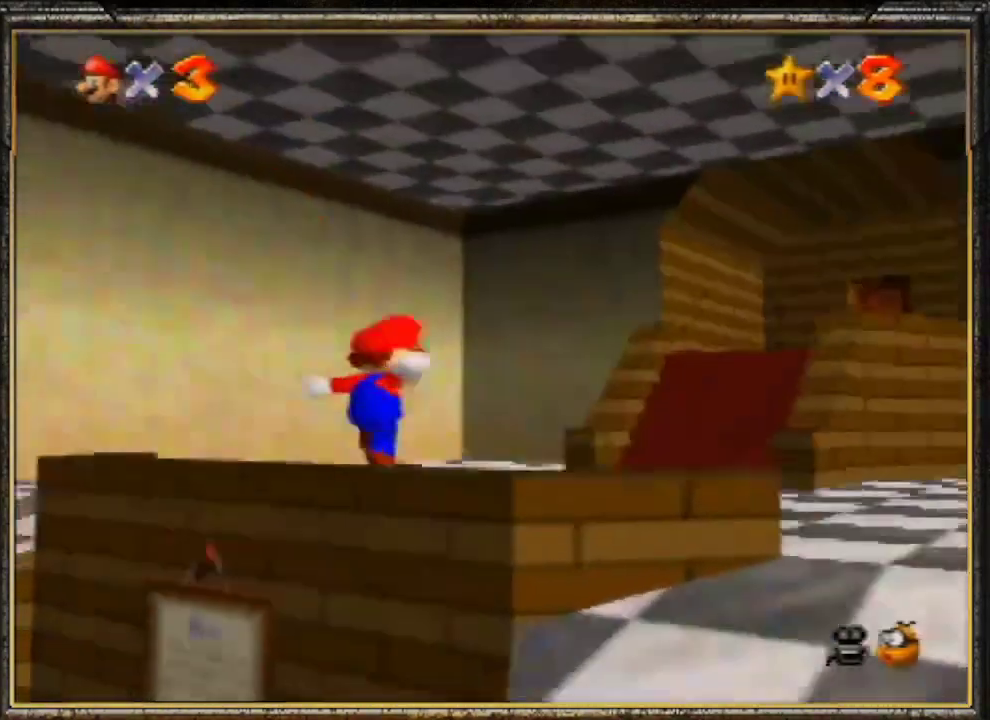
{"buttons": [], "left_stick": "up-right", "events": [[133, "Z", "down"], [200, "A", "down"], [400, "Z", "up"], [433, "A", "up"]]}
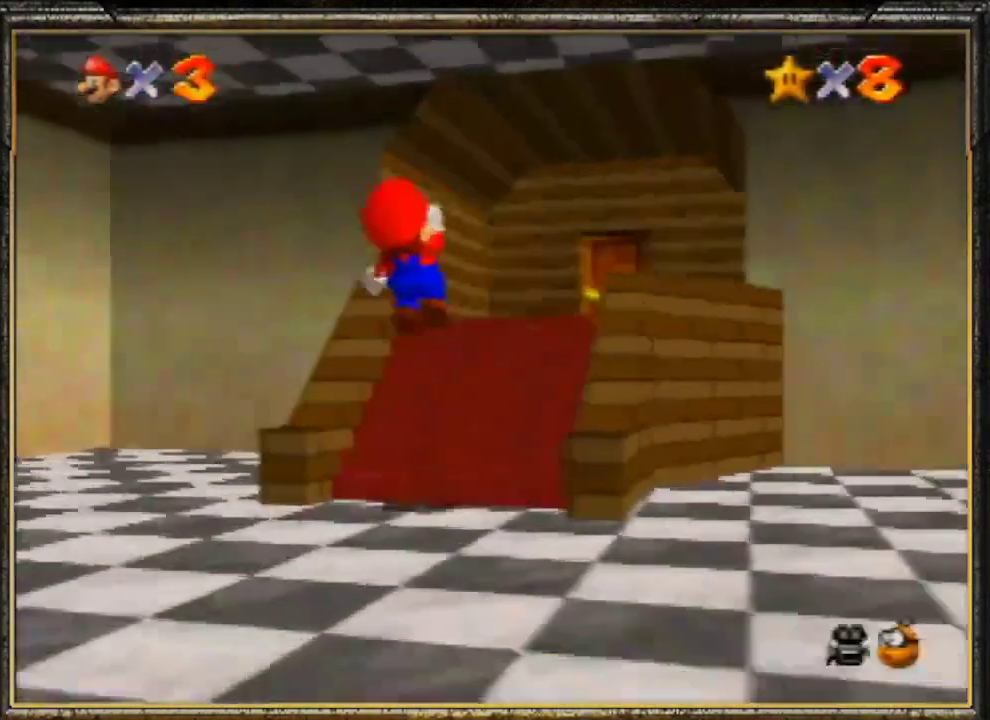
{"buttons": [], "left_stick": "up-left", "events": [[267, "left_stick", "up"], [433, "left_stick", "up-left"]]}
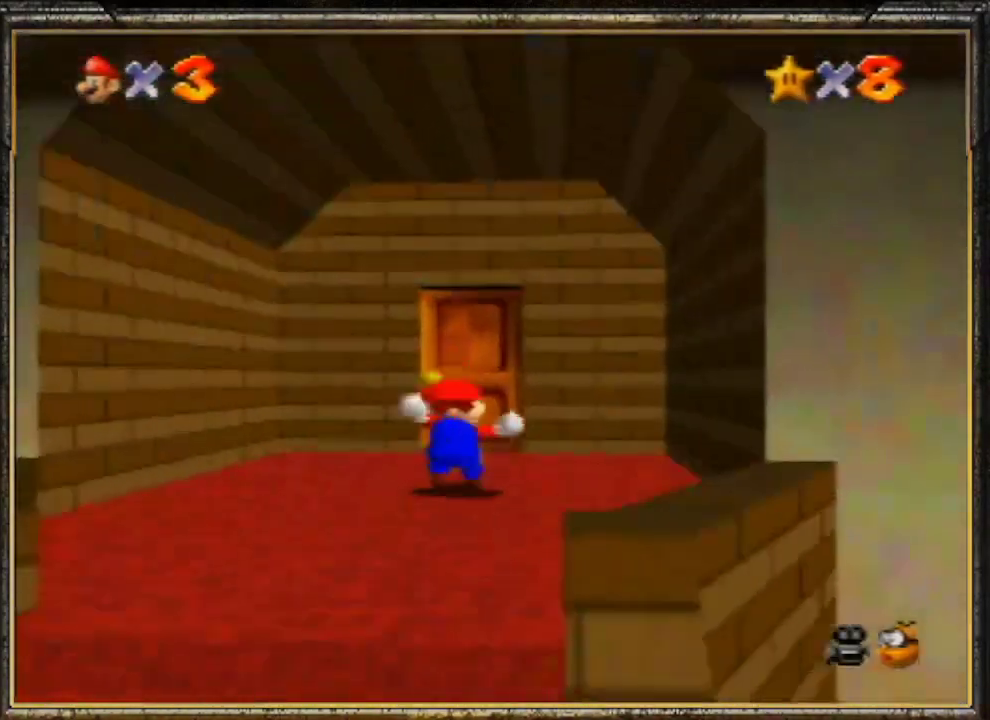
{"buttons": [], "left_stick": "up", "events": [[200, "left_stick", "up"]]}
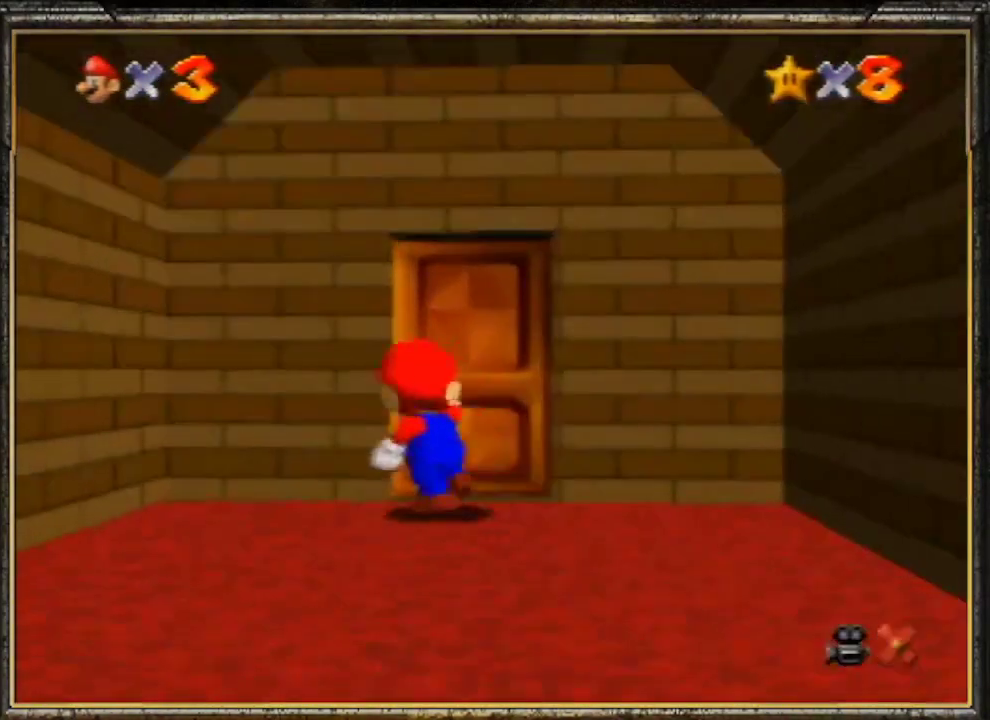
{"buttons": [], "left_stick": "center", "events": [[333, "left_stick", "center"]]}
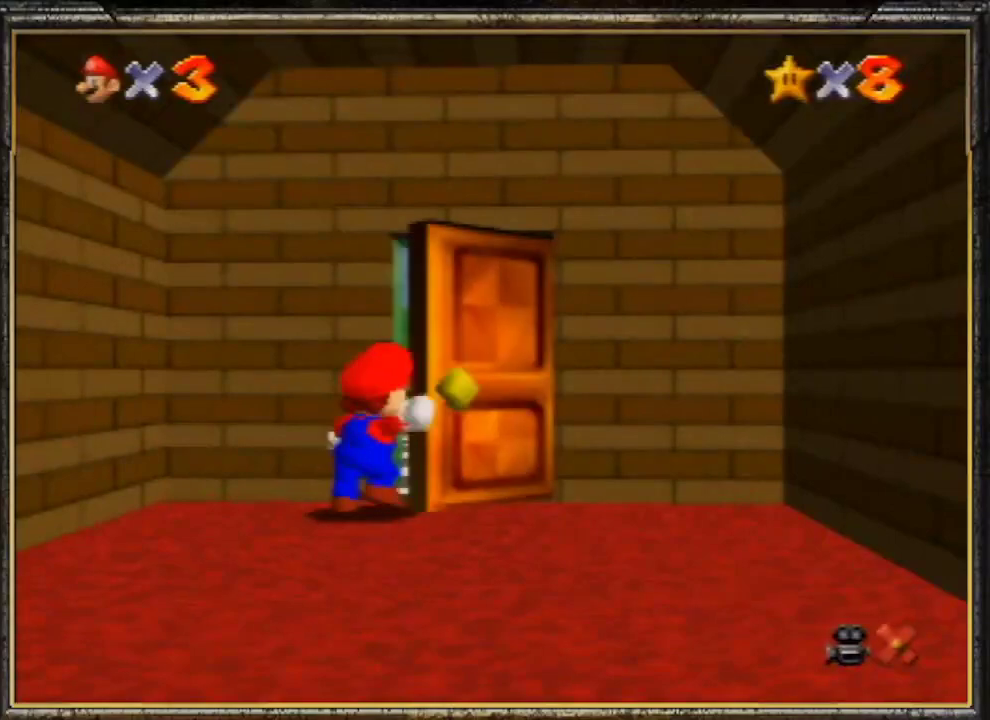
{"buttons": [], "left_stick": "up", "events": [[133, "left_stick", "up"]]}
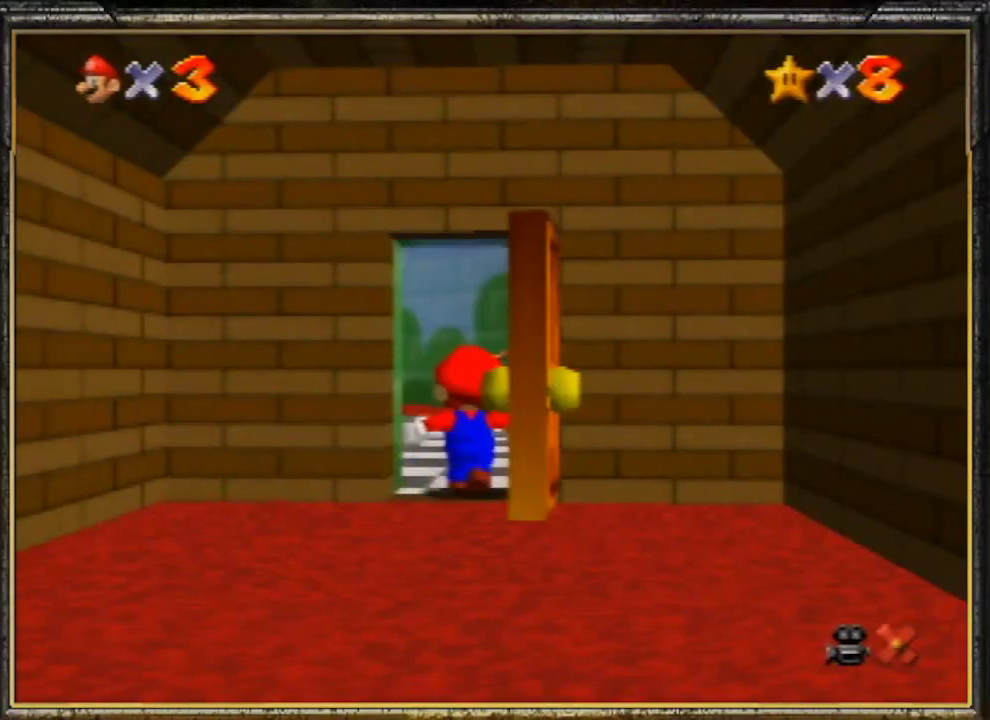
{"buttons": [], "left_stick": "up", "events": []}
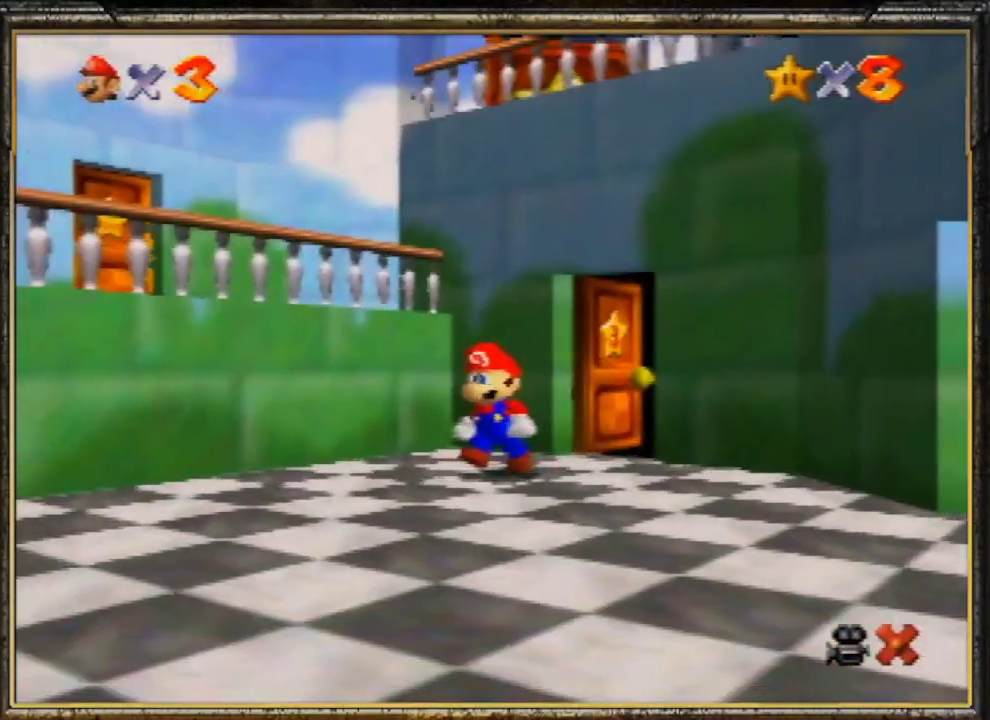
{"buttons": ["A"], "left_stick": "up", "events": [[467, "A", "down"]]}
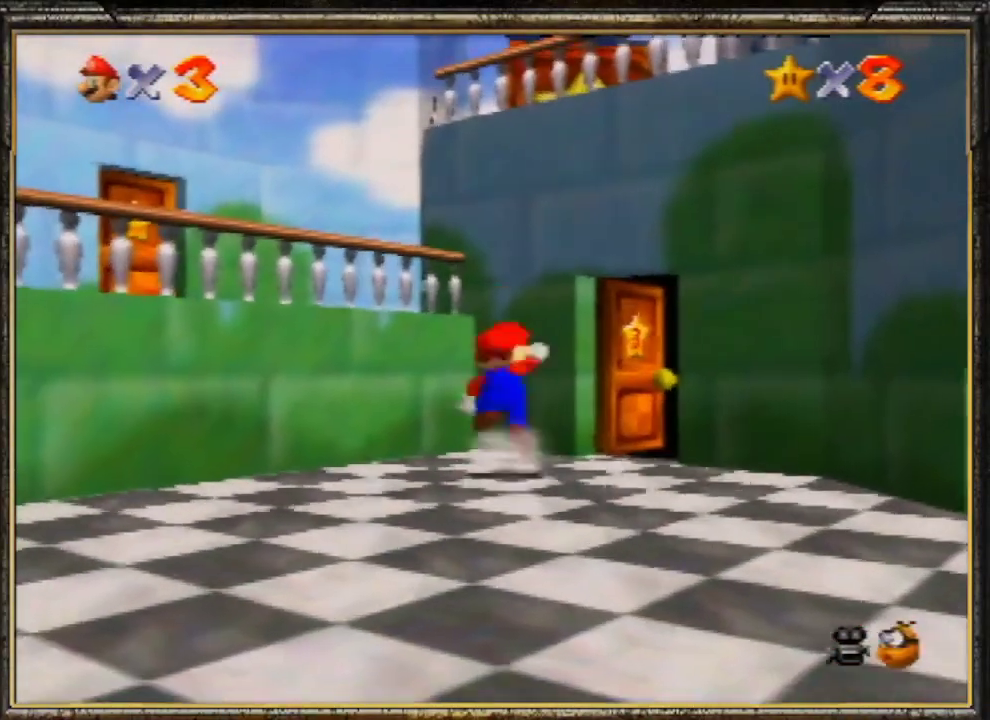
{"buttons": ["B"], "left_stick": "left", "events": [[133, "left_stick", "up-left"], [300, "B", "down"], [333, "left_stick", "left"], [400, "A", "up"]]}
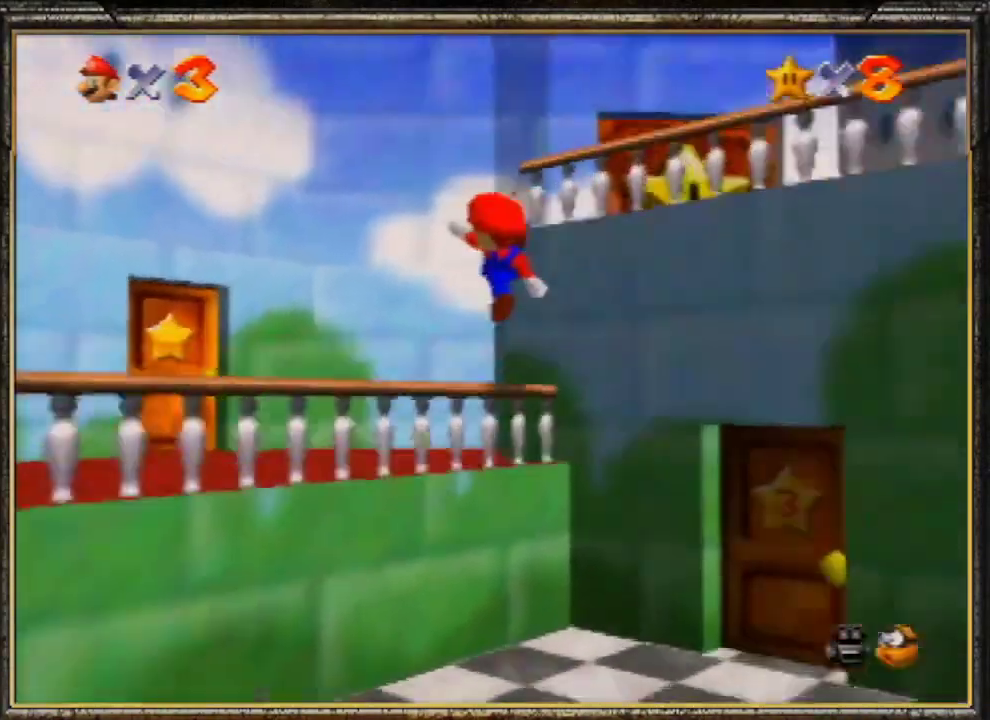
{"buttons": ["A"], "left_stick": "right", "events": [[33, "B", "up"], [33, "left_stick", "down-left"], [300, "left_stick", "down-right"], [367, "A", "down"], [433, "left_stick", "right"]]}
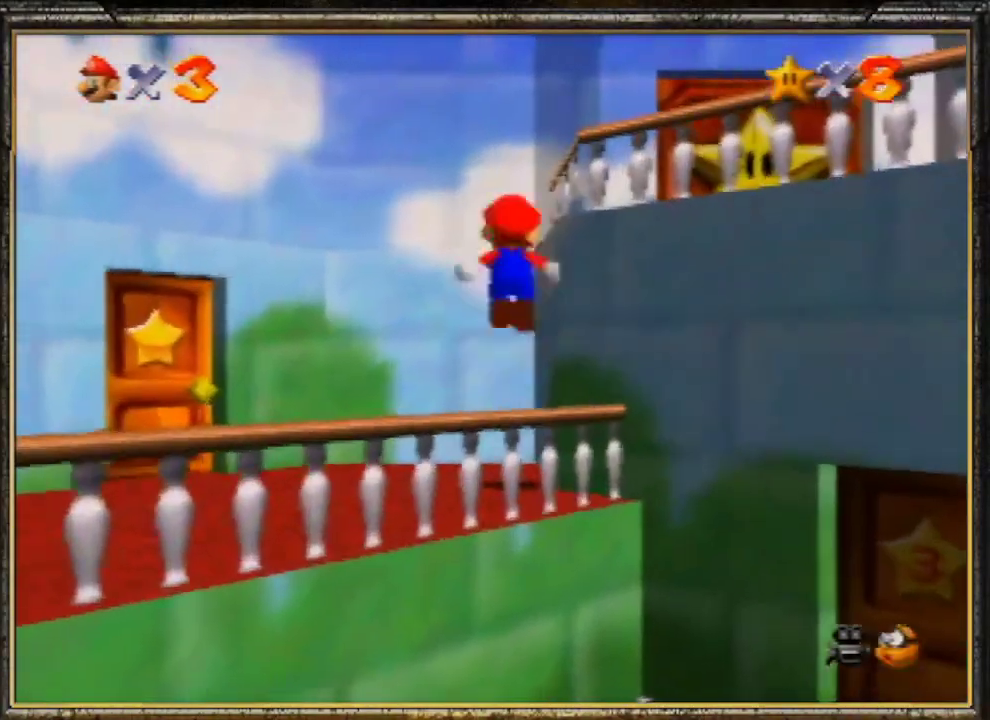
{"buttons": [], "left_stick": "right", "events": [[200, "B", "down"], [333, "A", "up"], [500, "B", "up"]]}
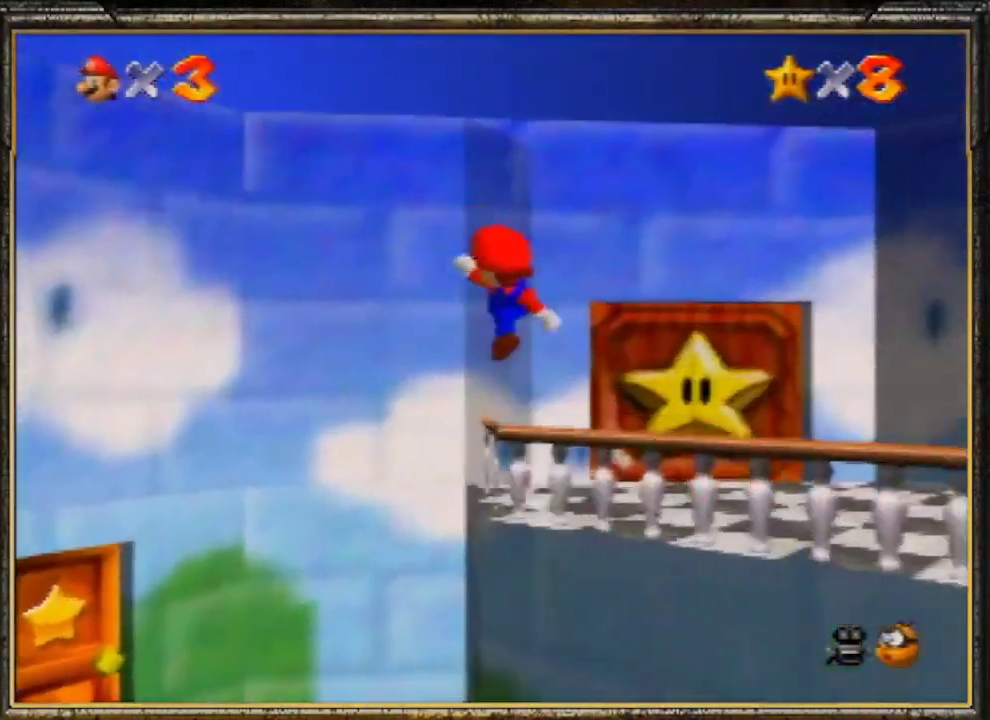
{"buttons": [], "left_stick": "right", "events": []}